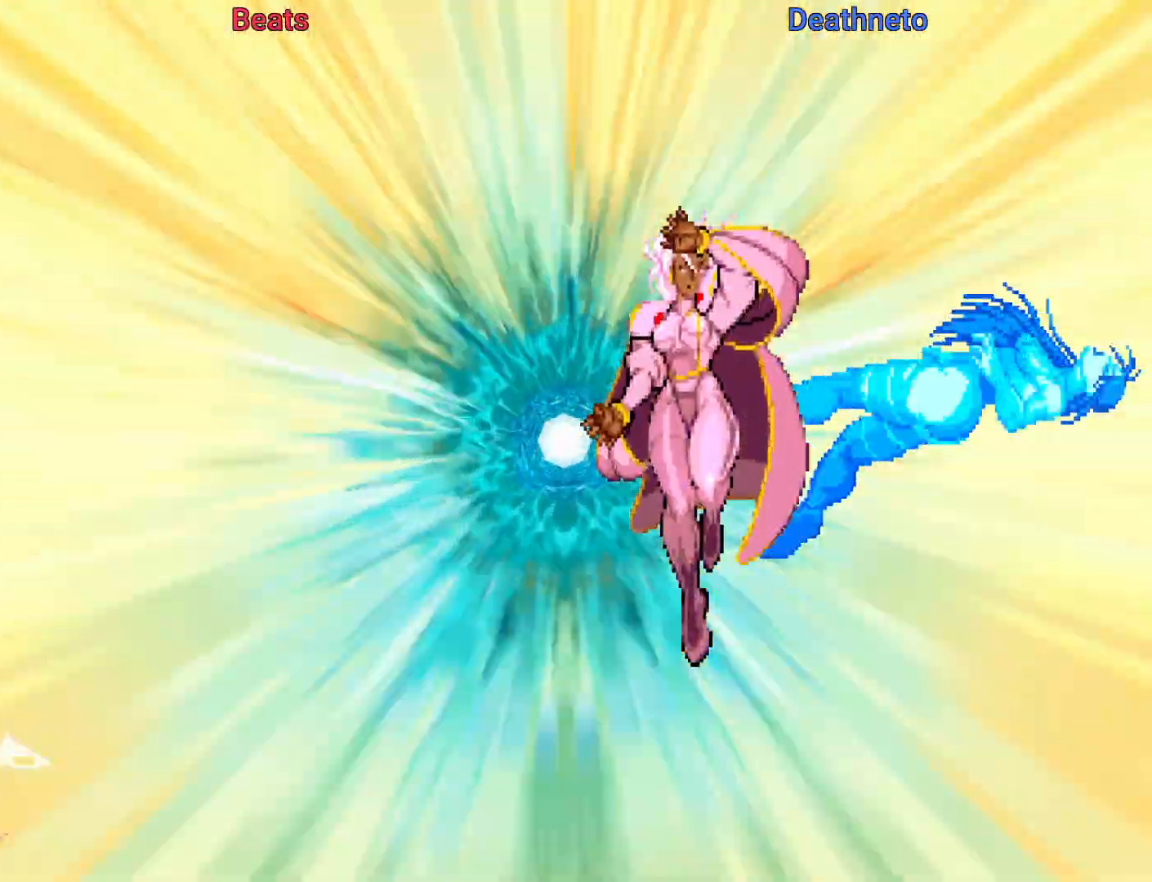
Gameplay with a controller (arcade stick); each line is a JSON object with the inputs held at the frame after it (dt_ms = milliseconds from this image to that frame). "events" lists button and stick changes between this image and that frame as [ms after this image, input, new state], when the widget could be followed in between. Not read: L3 R3.
{"dt_ms": 500, "buttons": [], "left_stick": "center", "events": []}
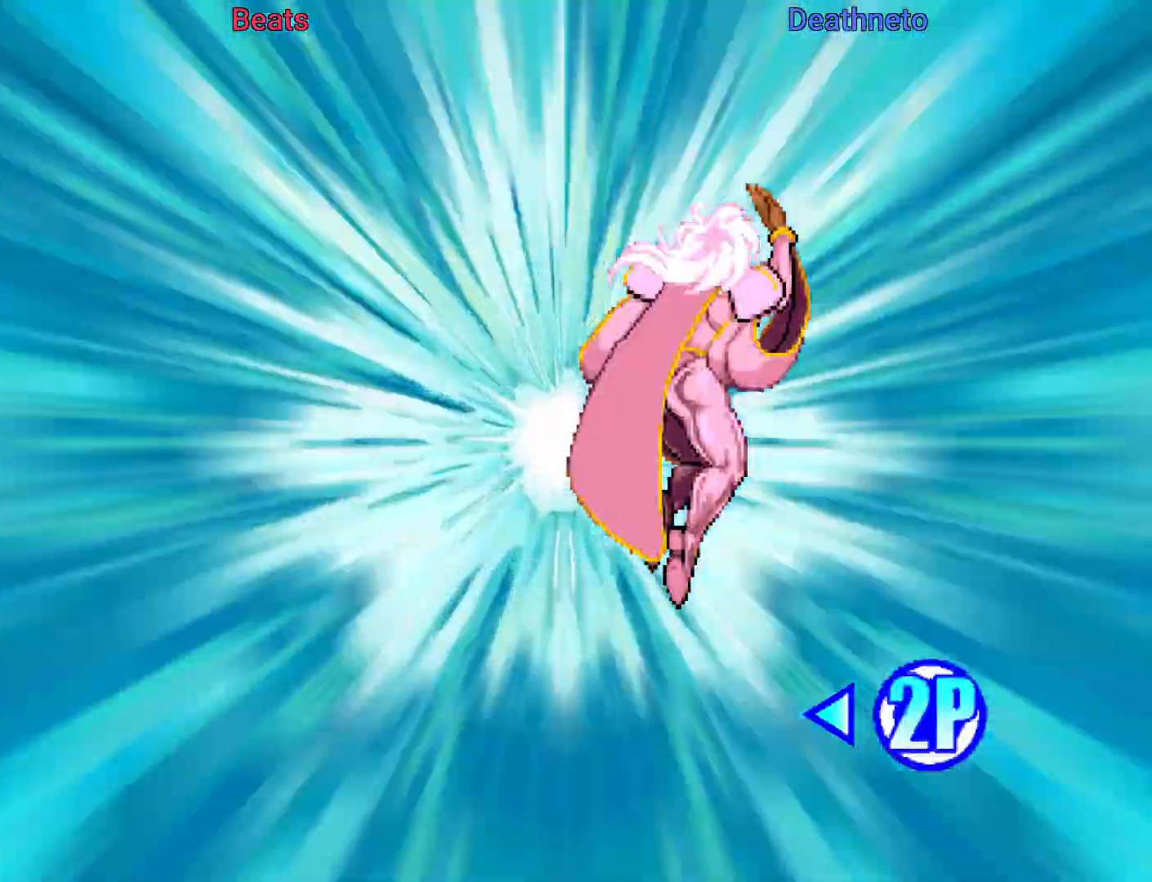
{"dt_ms": 500, "buttons": ["SQUARE", "TRIANGLE"], "left_stick": "center", "events": [[250, "CROSS", "down"], [383, "CROSS", "up"], [450, "TRIANGLE", "down"], [500, "SQUARE", "down"]]}
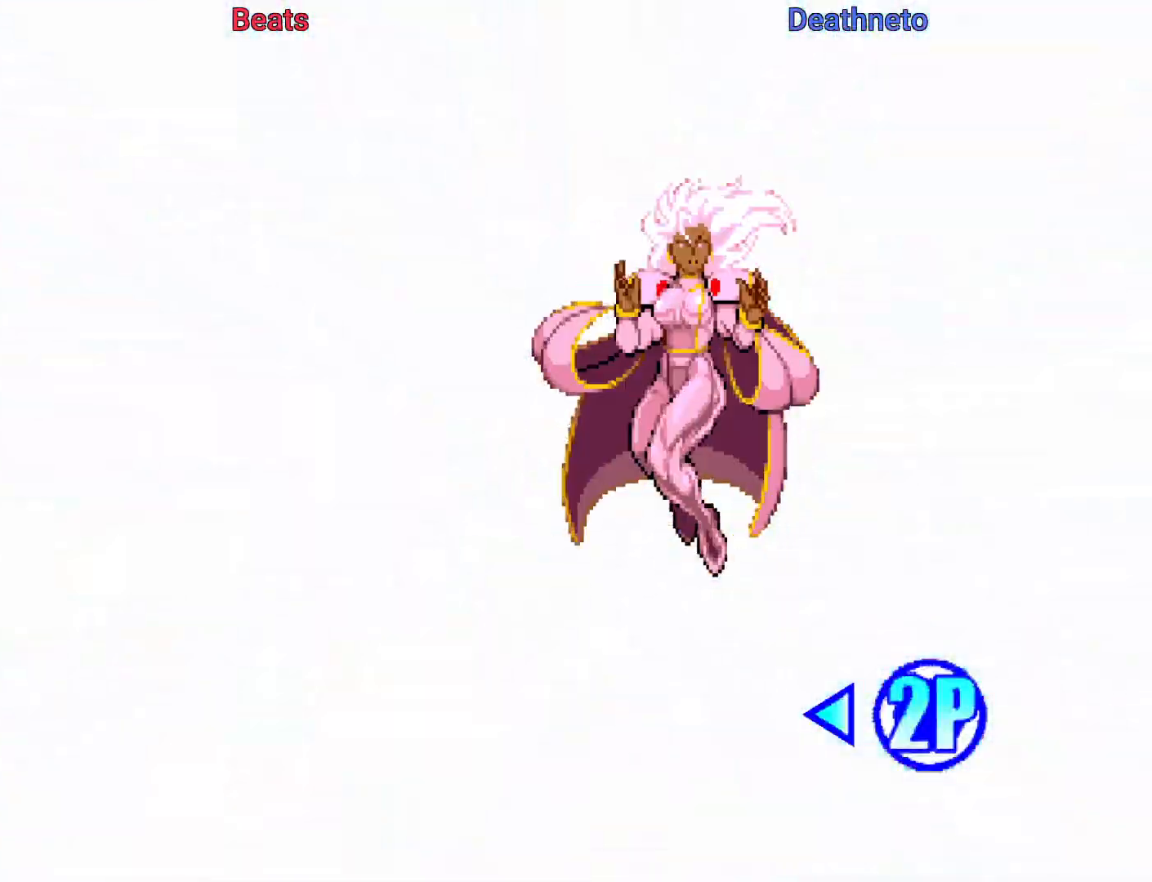
{"dt_ms": 500, "buttons": ["CROSS"], "left_stick": "center", "events": [[33, "CROSS", "down"], [33, "TRIANGLE", "up"], [67, "SQUARE", "up"], [117, "CROSS", "up"], [150, "TRIANGLE", "down"], [200, "SQUARE", "down"], [233, "CROSS", "down"], [233, "TRIANGLE", "up"], [283, "SQUARE", "up"], [317, "CROSS", "up"], [350, "TRIANGLE", "down"], [400, "SQUARE", "down"], [417, "CROSS", "down"], [417, "TRIANGLE", "up"], [483, "SQUARE", "up"]]}
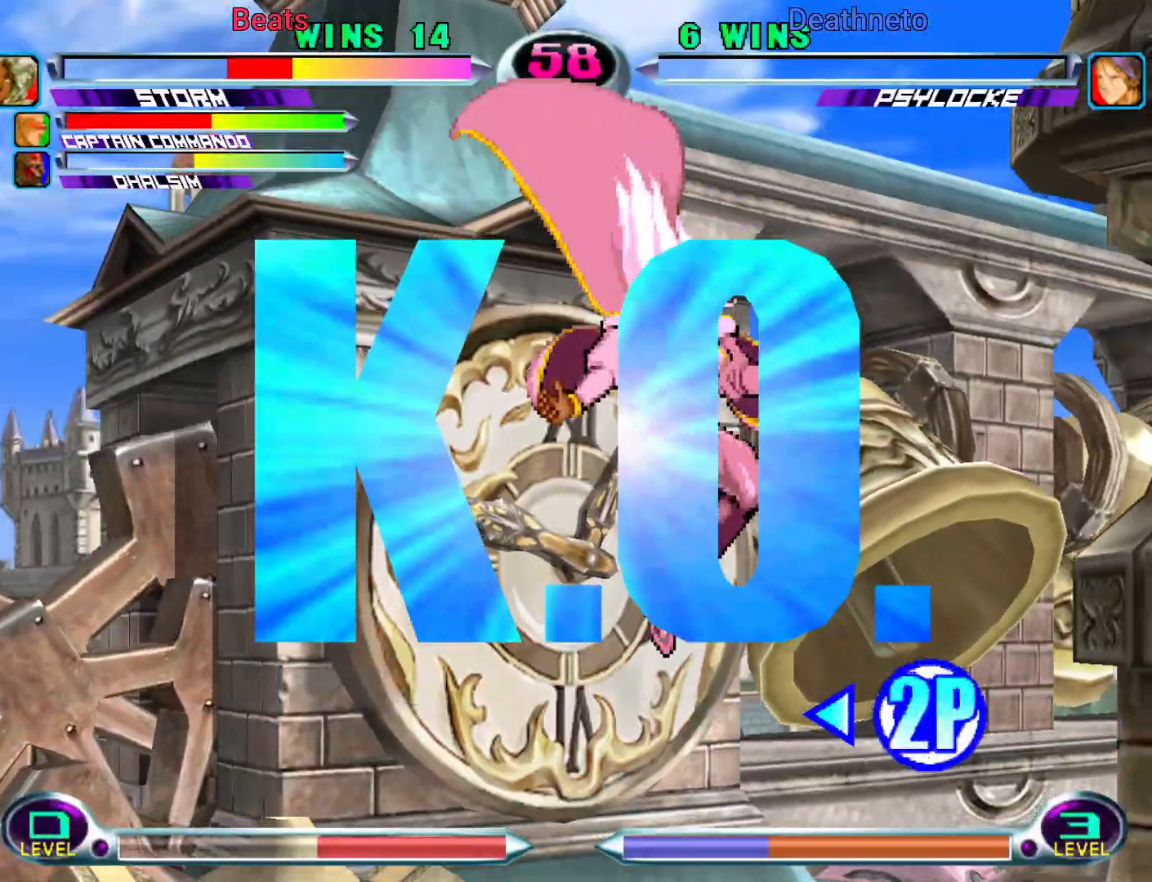
{"dt_ms": 500, "buttons": [], "left_stick": "center", "events": [[17, "CROSS", "up"], [33, "TRIANGLE", "down"], [83, "SQUARE", "down"], [117, "CROSS", "down"], [133, "TRIANGLE", "up"], [183, "SQUARE", "up"], [217, "CROSS", "up"]]}
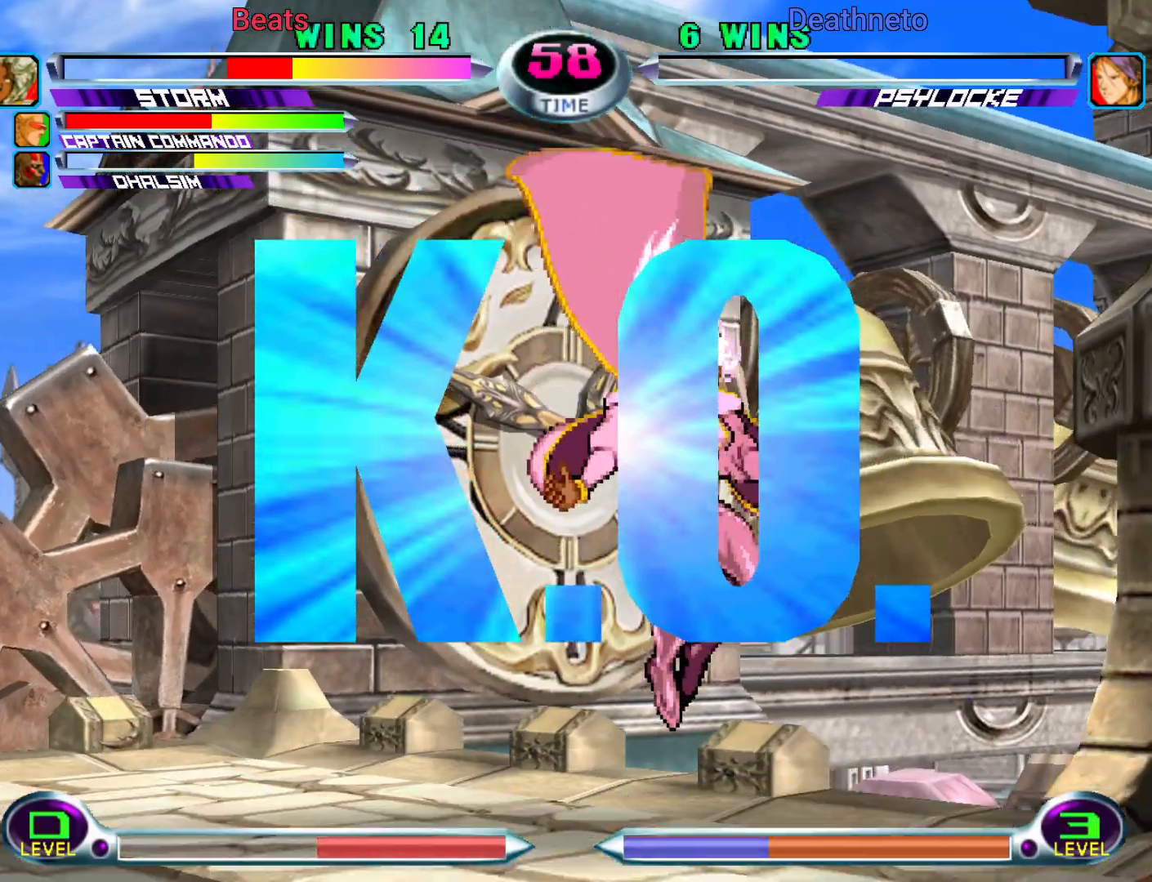
{"dt_ms": 500, "buttons": [], "left_stick": "center", "events": []}
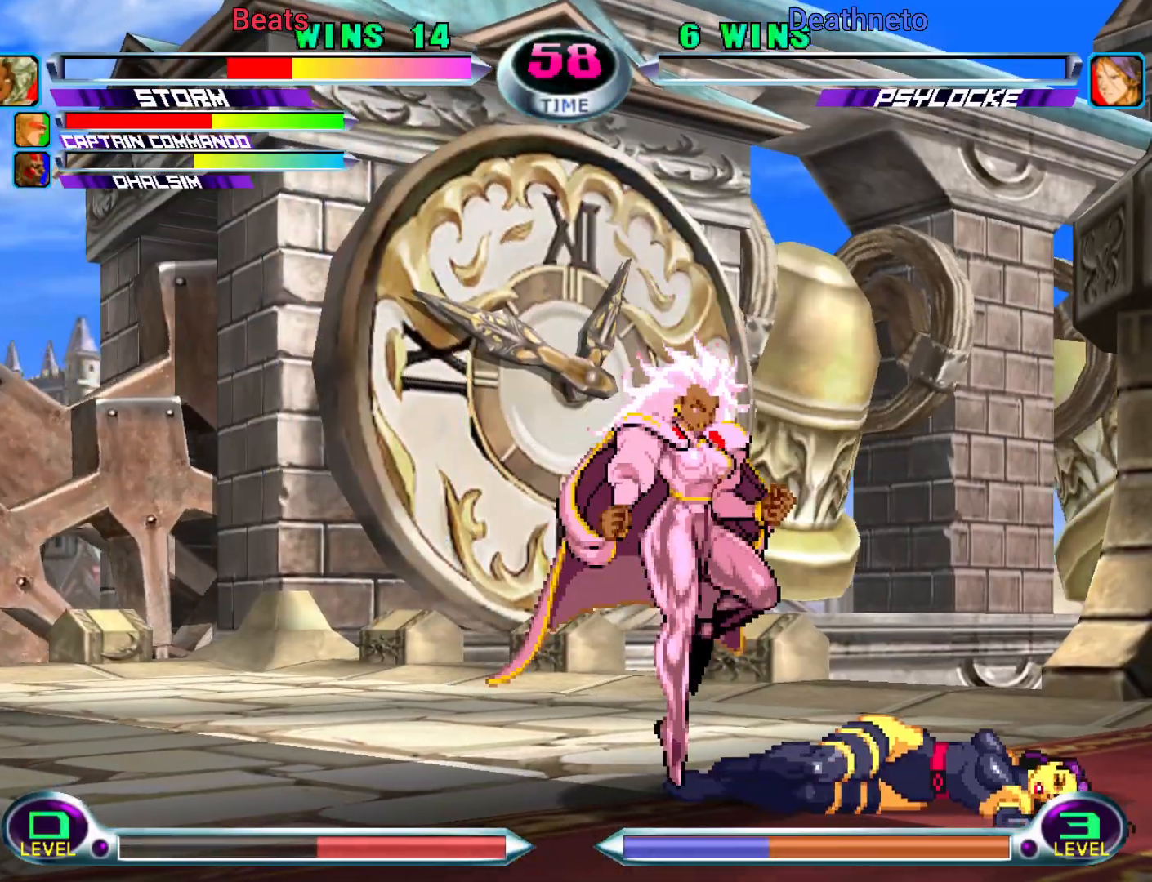
{"dt_ms": 500, "buttons": [], "left_stick": "center", "events": []}
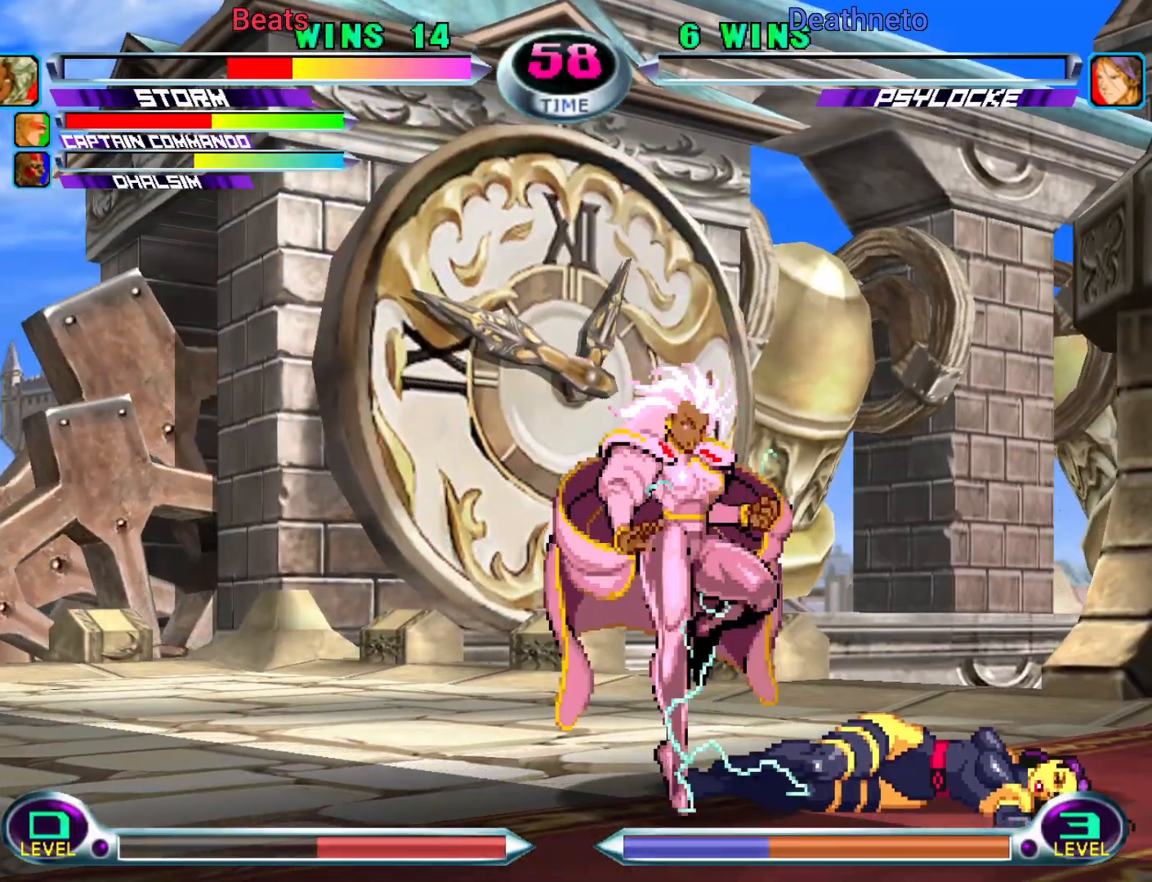
{"dt_ms": 500, "buttons": [], "left_stick": "left", "events": [[133, "left_stick", "left"], [217, "left_stick", "center"], [283, "left_stick", "left"]]}
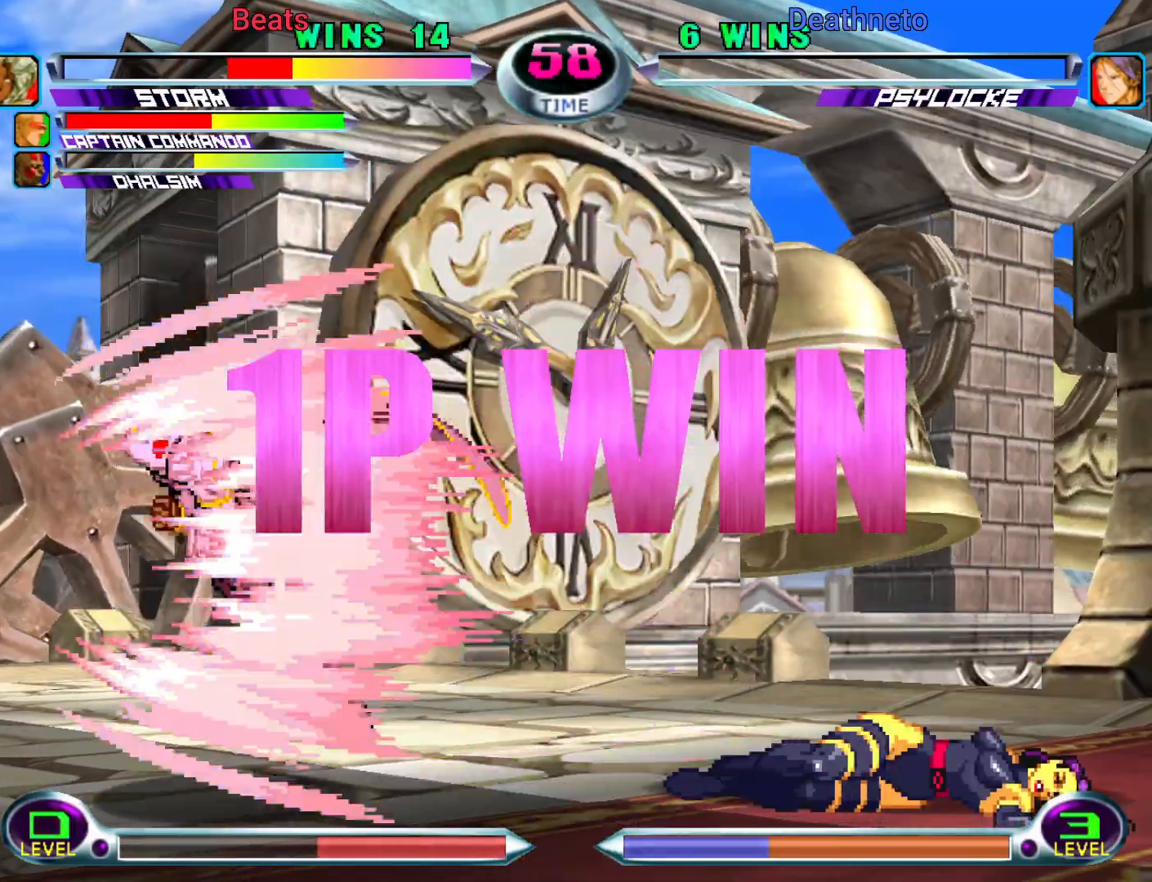
{"dt_ms": 500, "buttons": ["TRIANGLE"], "left_stick": "center"}
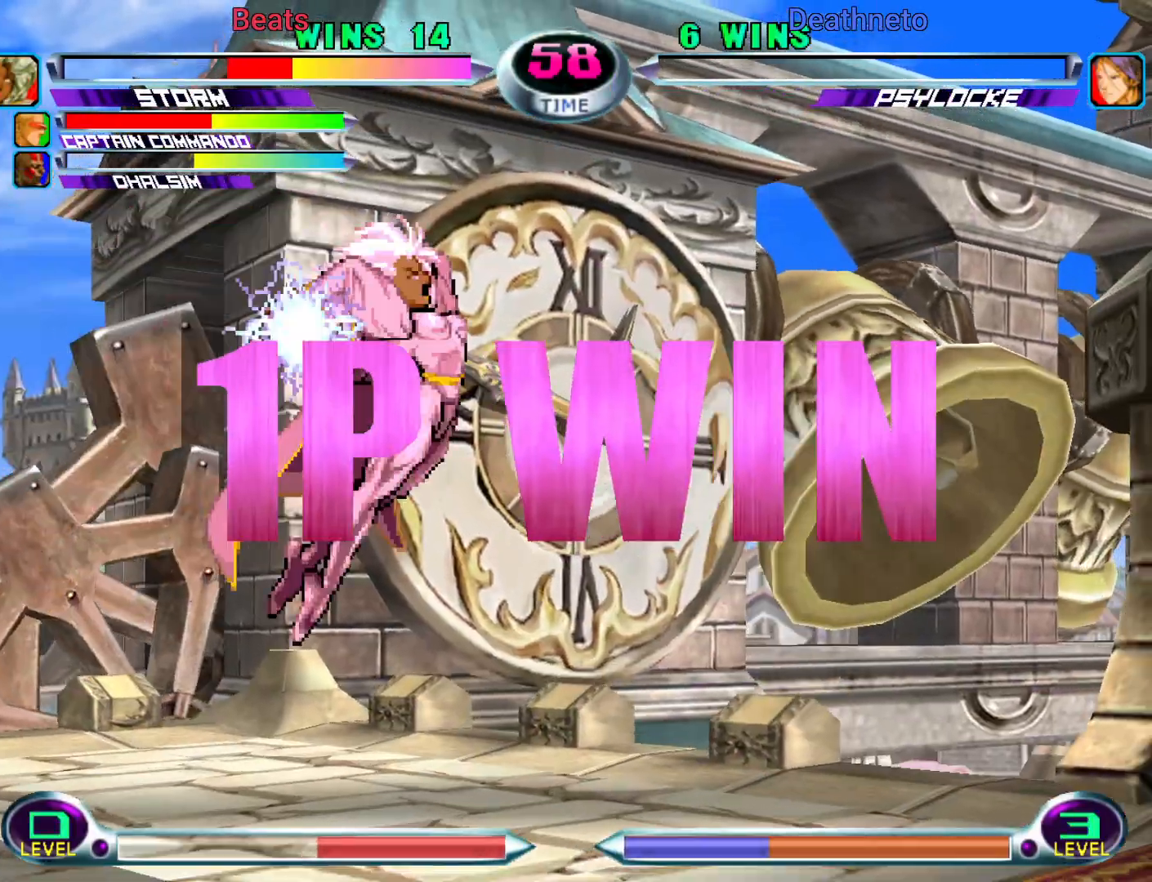
{"dt_ms": 500, "buttons": ["SQUARE"], "left_stick": "center", "events": [[33, "TRIANGLE", "up"], [283, "left_stick", "right"], [350, "left_stick", "center"], [400, "left_stick", "right"], [467, "SQUARE", "down"], [500, "left_stick", "center"]]}
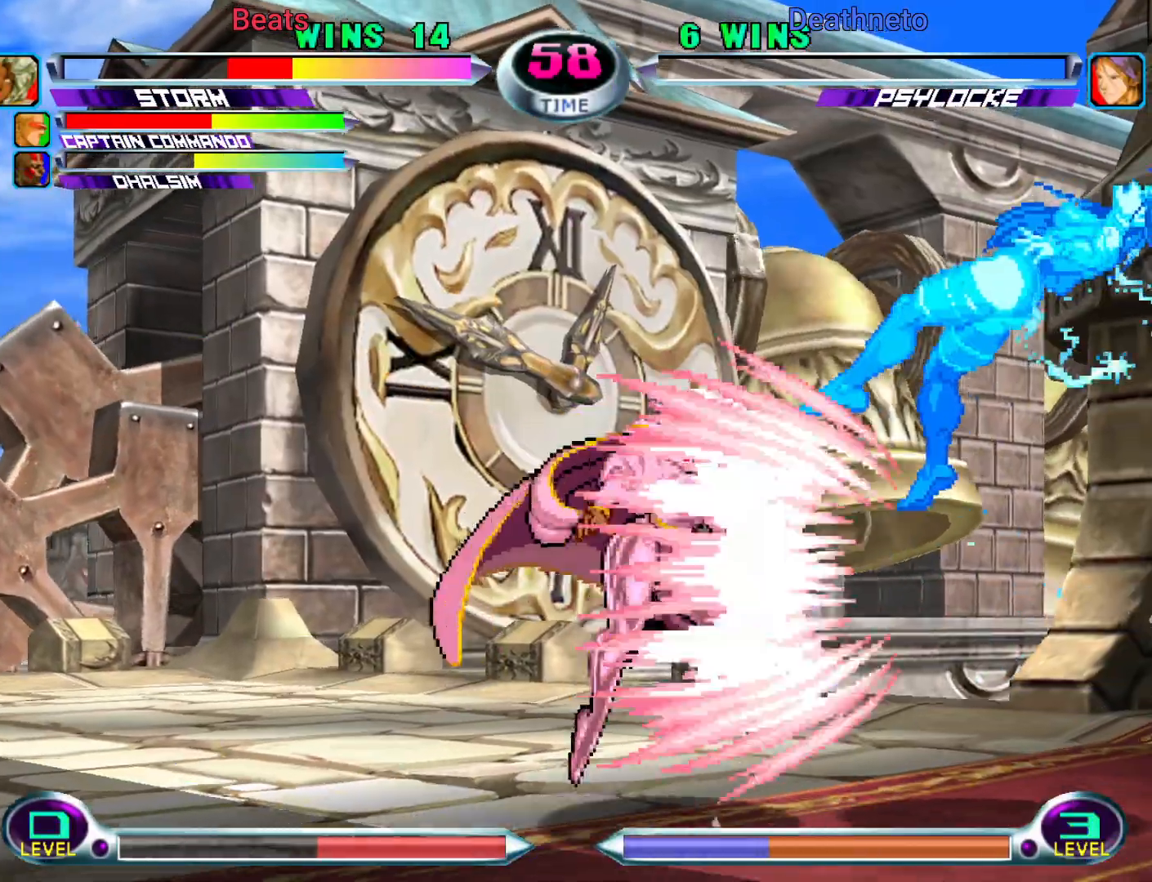
{"dt_ms": 500, "buttons": [], "left_stick": "center", "events": [[33, "SQUARE", "up"], [300, "left_stick", "right"], [350, "SQUARE", "down"], [400, "left_stick", "center"], [417, "SQUARE", "up"]]}
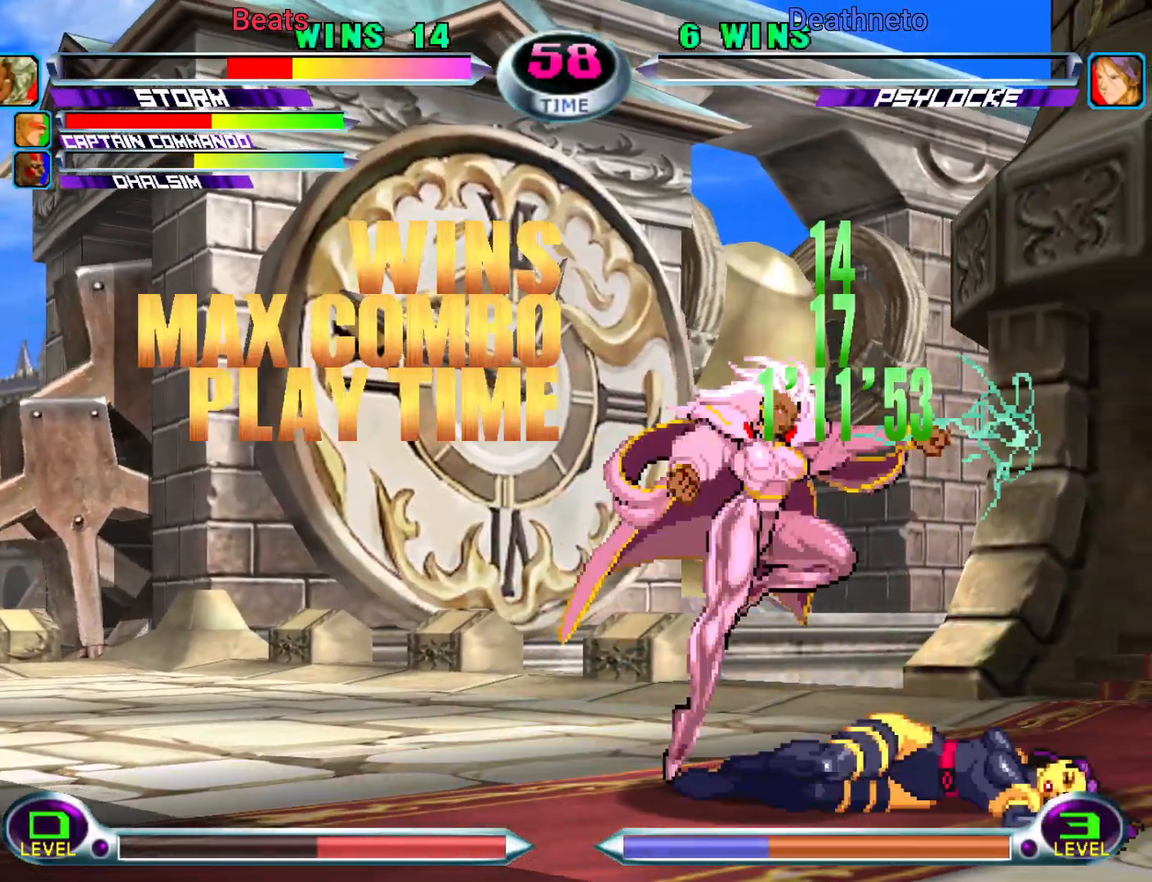
{"dt_ms": 500, "buttons": [], "left_stick": "left"}
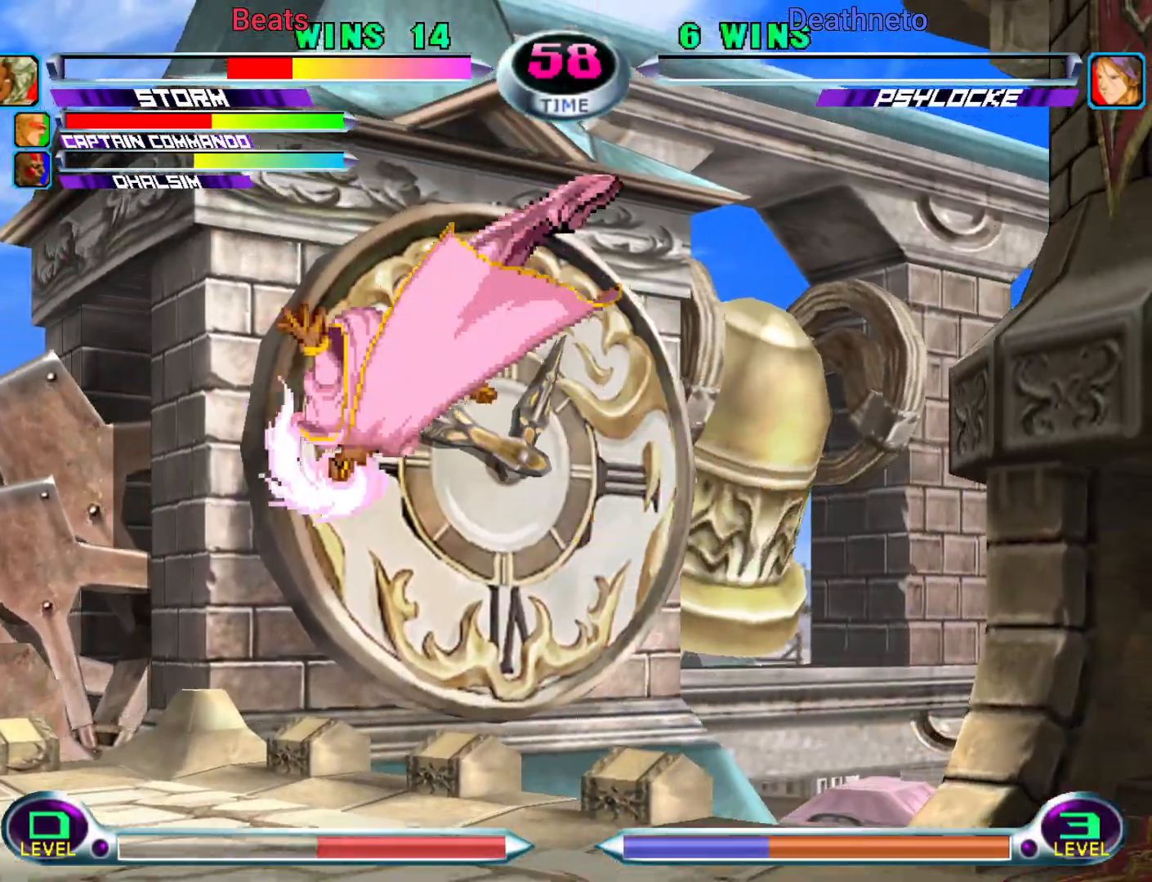
{"dt_ms": 1000, "buttons": [], "left_stick": "center"}
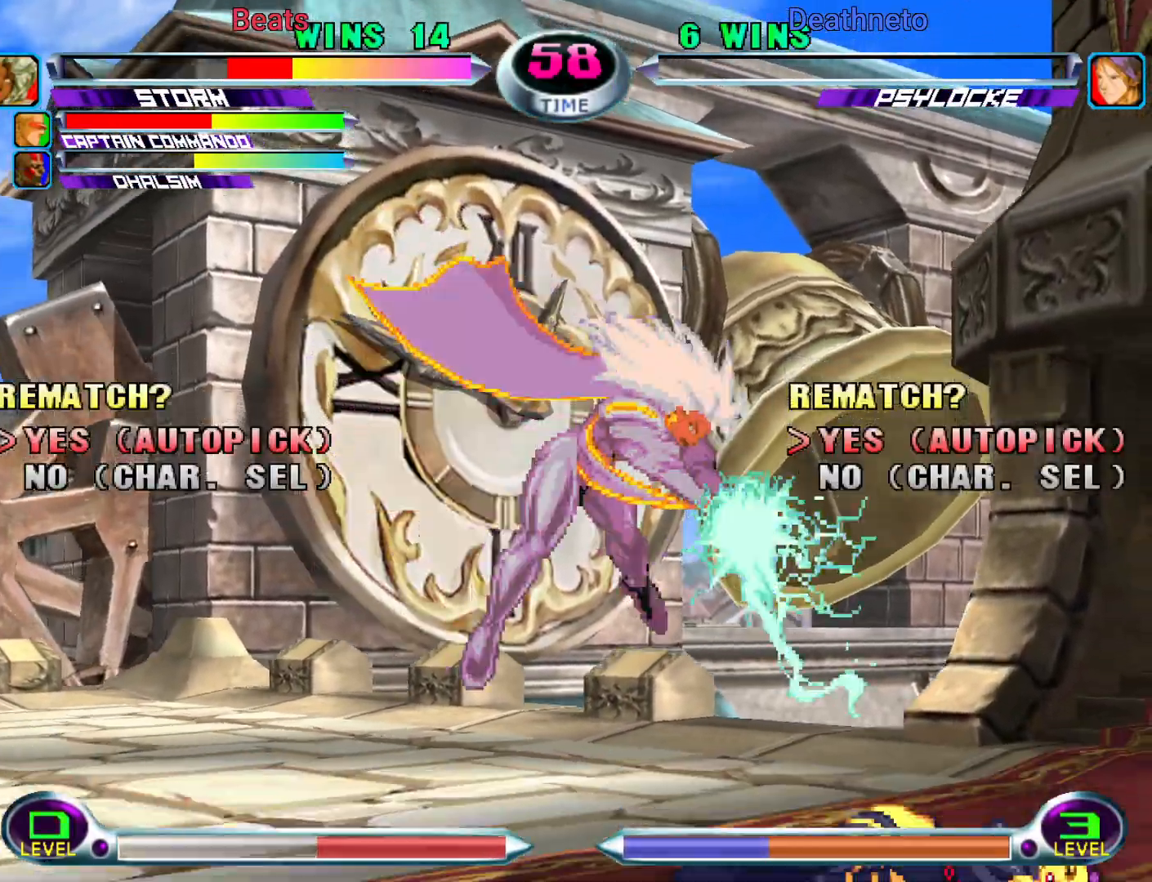
{"dt_ms": 500, "buttons": [], "left_stick": "center", "events": [[167, "left_stick", "right"], [233, "left_stick", "center"], [283, "left_stick", "right"], [383, "SQUARE", "down"], [383, "left_stick", "center"], [450, "SQUARE", "up"]]}
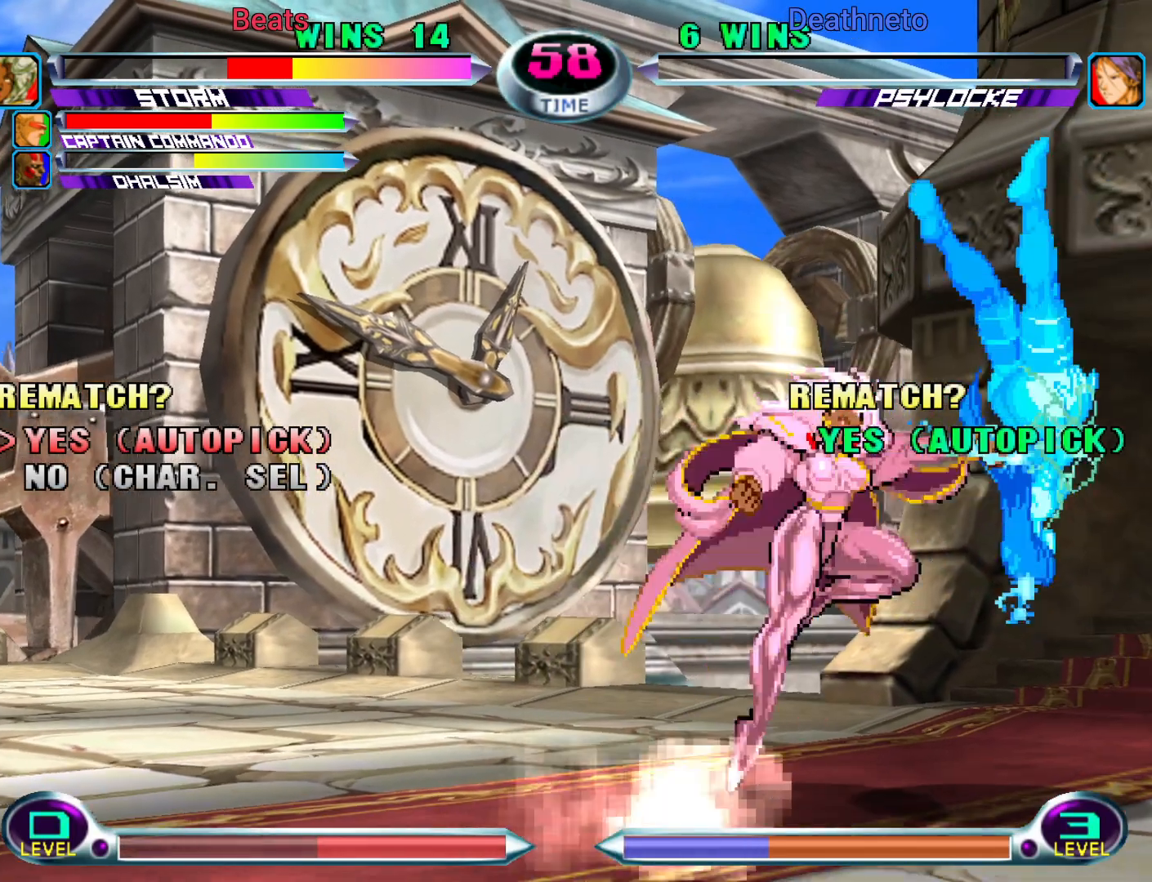
{"dt_ms": 500, "buttons": [], "left_stick": "center", "events": [[217, "R1", "down"], [267, "R1", "up"]]}
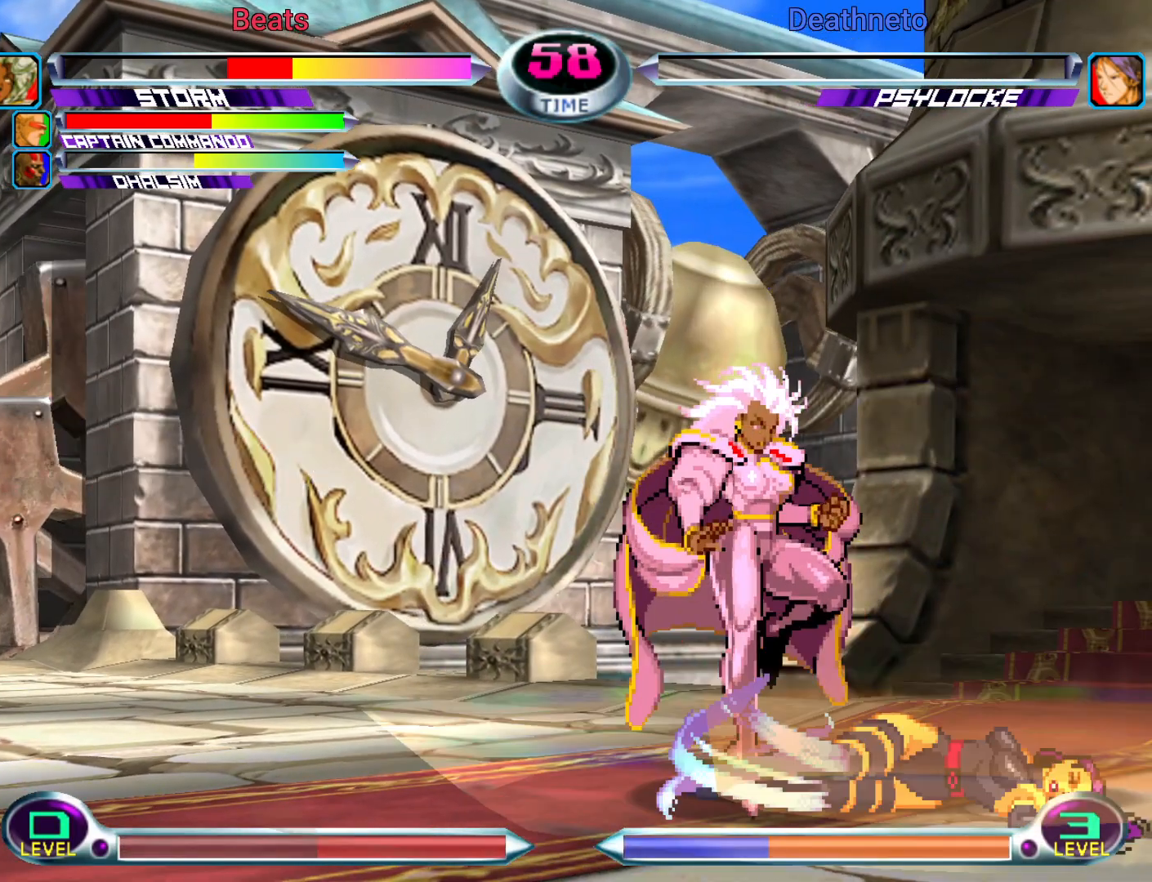
{"dt_ms": 500, "buttons": [], "left_stick": "center", "events": []}
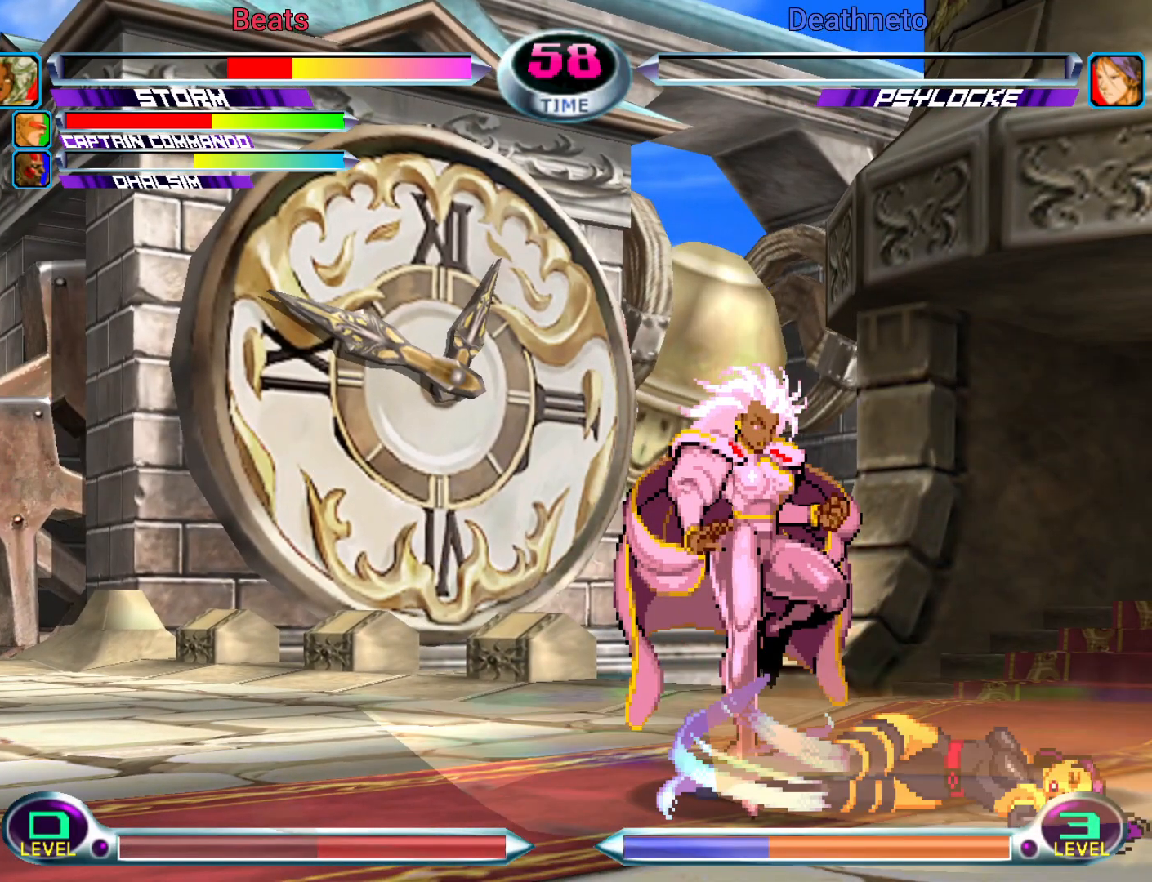
{"dt_ms": 500, "buttons": [], "left_stick": "center", "events": []}
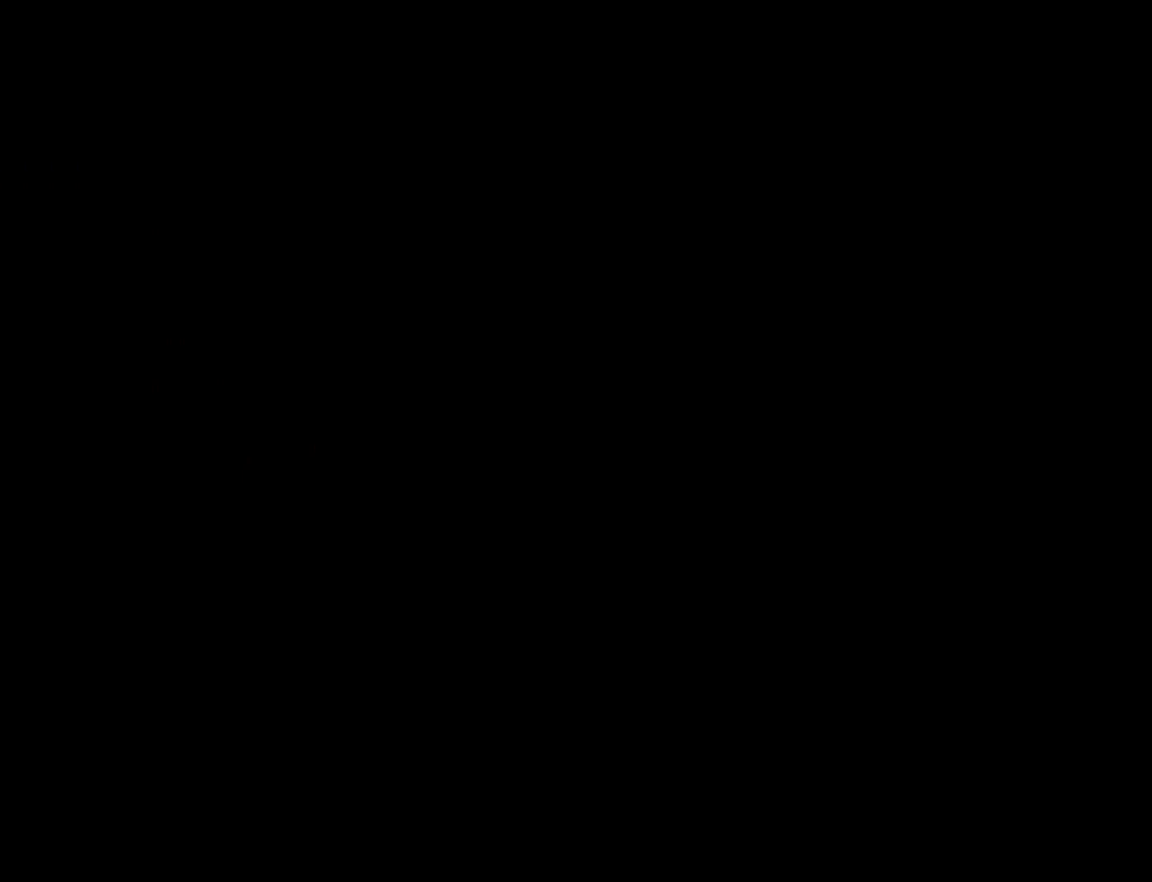
{"dt_ms": 500, "buttons": [], "left_stick": "center", "events": []}
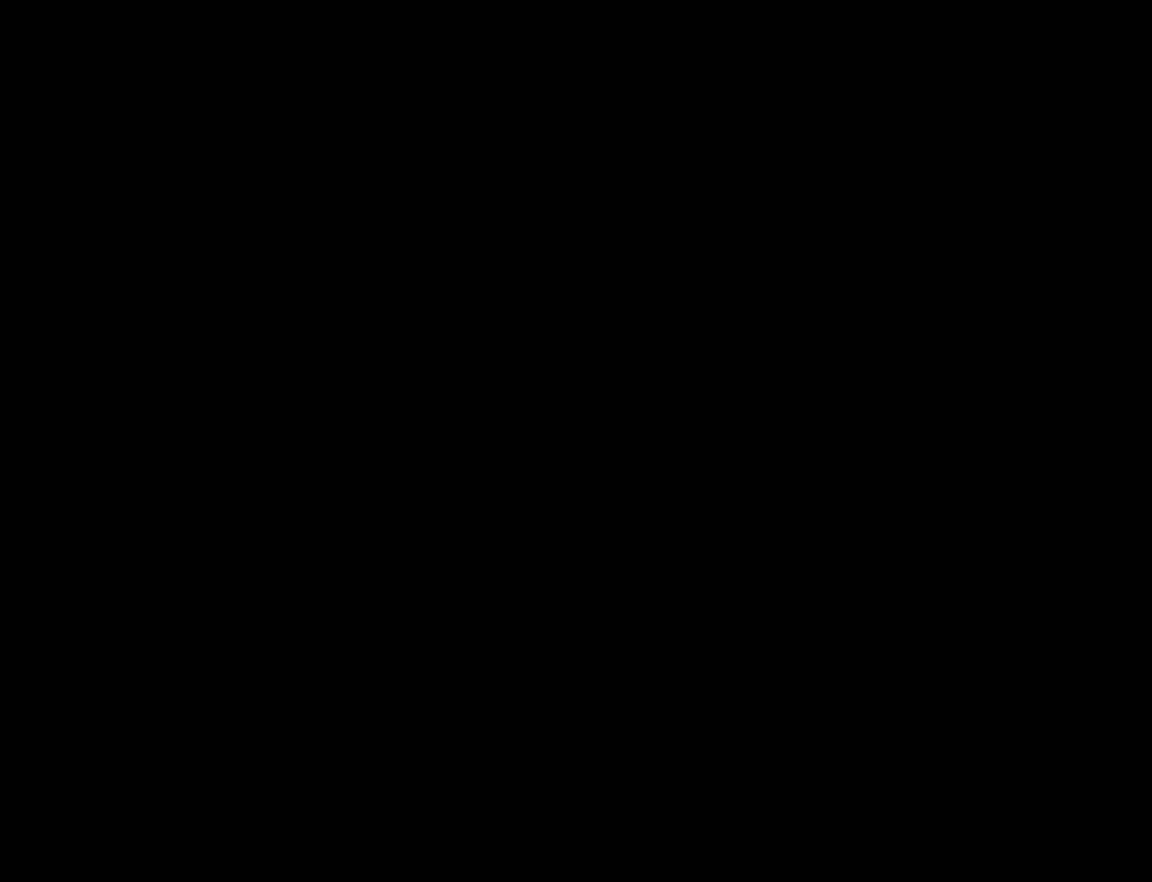
{"dt_ms": 500, "buttons": [], "left_stick": "center", "events": []}
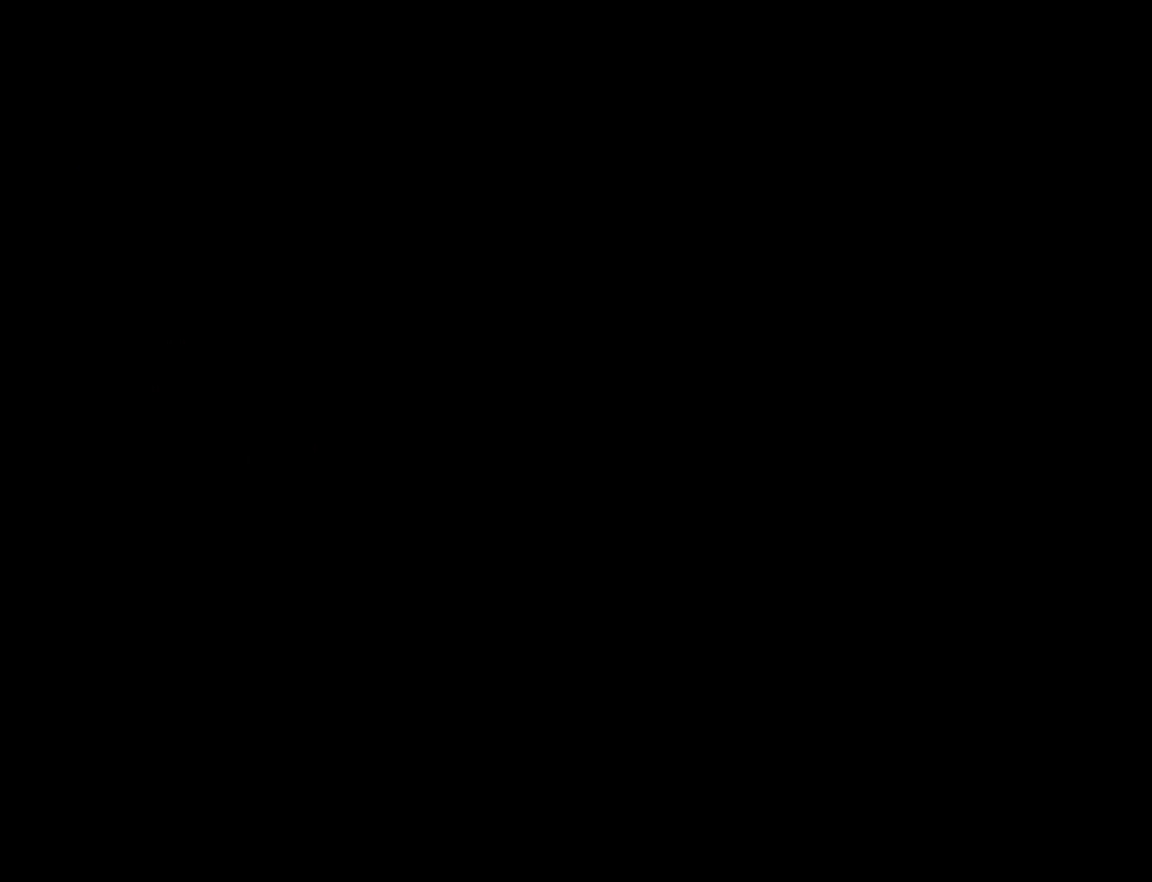
{"dt_ms": 500, "buttons": [], "left_stick": "center", "events": []}
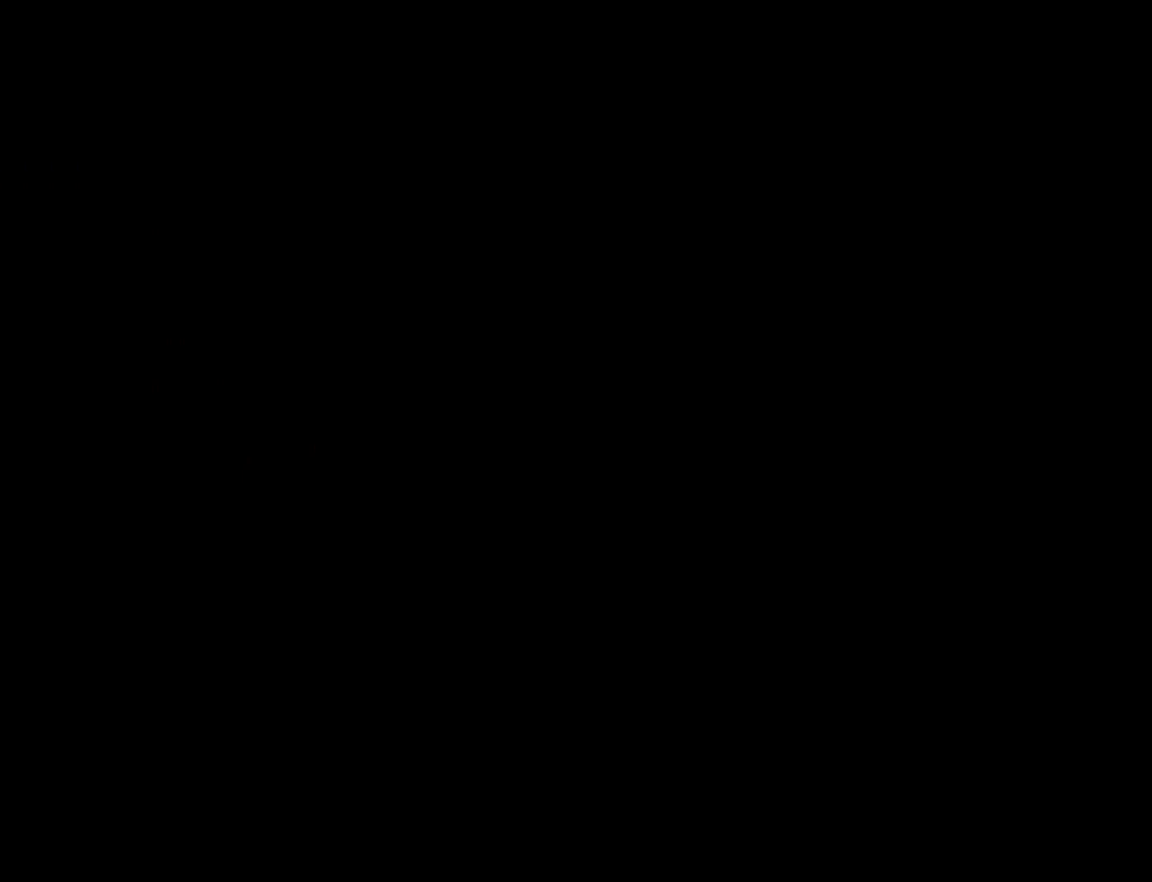
{"dt_ms": 500, "buttons": [], "left_stick": "center", "events": [[317, "CROSS", "down"], [500, "CROSS", "up"]]}
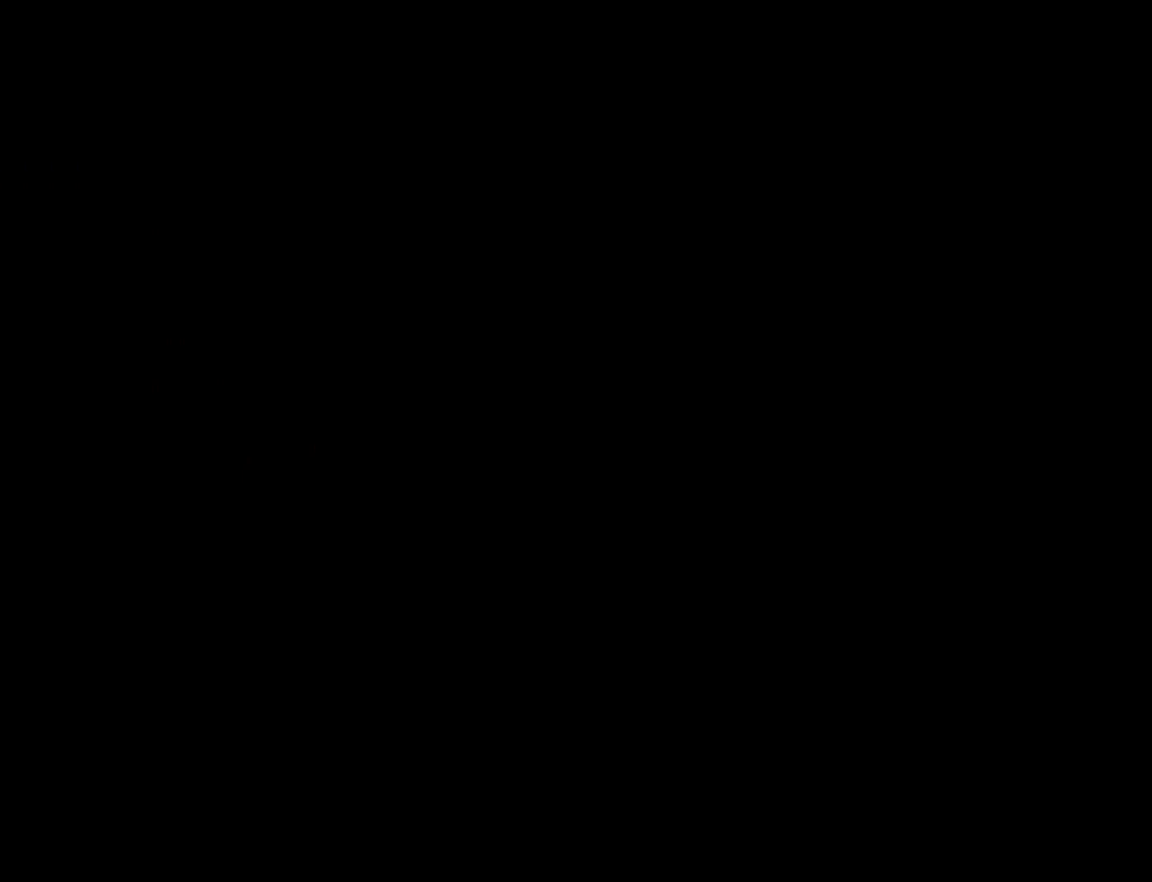
{"dt_ms": 500, "buttons": ["CROSS", "SQUARE"], "left_stick": "center", "events": [[83, "R1", "down"], [133, "TRIANGLE", "down"], [167, "SQUARE", "down"], [217, "CROSS", "down"], [233, "R1", "up"], [250, "TRIANGLE", "up"], [283, "SQUARE", "up"], [317, "CROSS", "up"], [367, "R1", "down"], [400, "TRIANGLE", "down"], [417, "SQUARE", "down"], [467, "CROSS", "down"], [500, "R1", "up"], [500, "TRIANGLE", "up"]]}
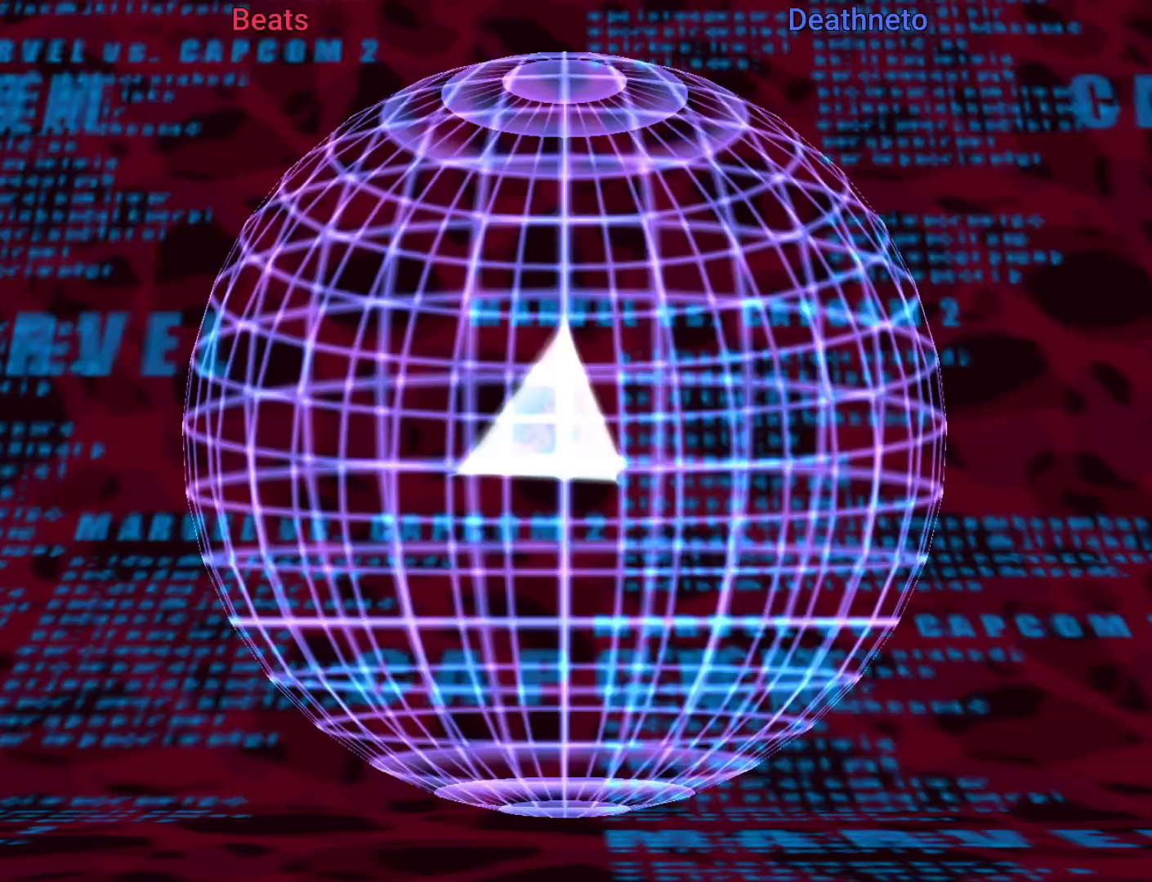
{"dt_ms": 500, "buttons": [], "left_stick": "center", "events": [[33, "SQUARE", "up"], [67, "CROSS", "up"], [133, "R1", "down"], [150, "TRIANGLE", "down"], [183, "SQUARE", "down"], [217, "CROSS", "down"], [250, "R1", "up"], [267, "TRIANGLE", "up"], [333, "SQUARE", "up"], [367, "CROSS", "up"]]}
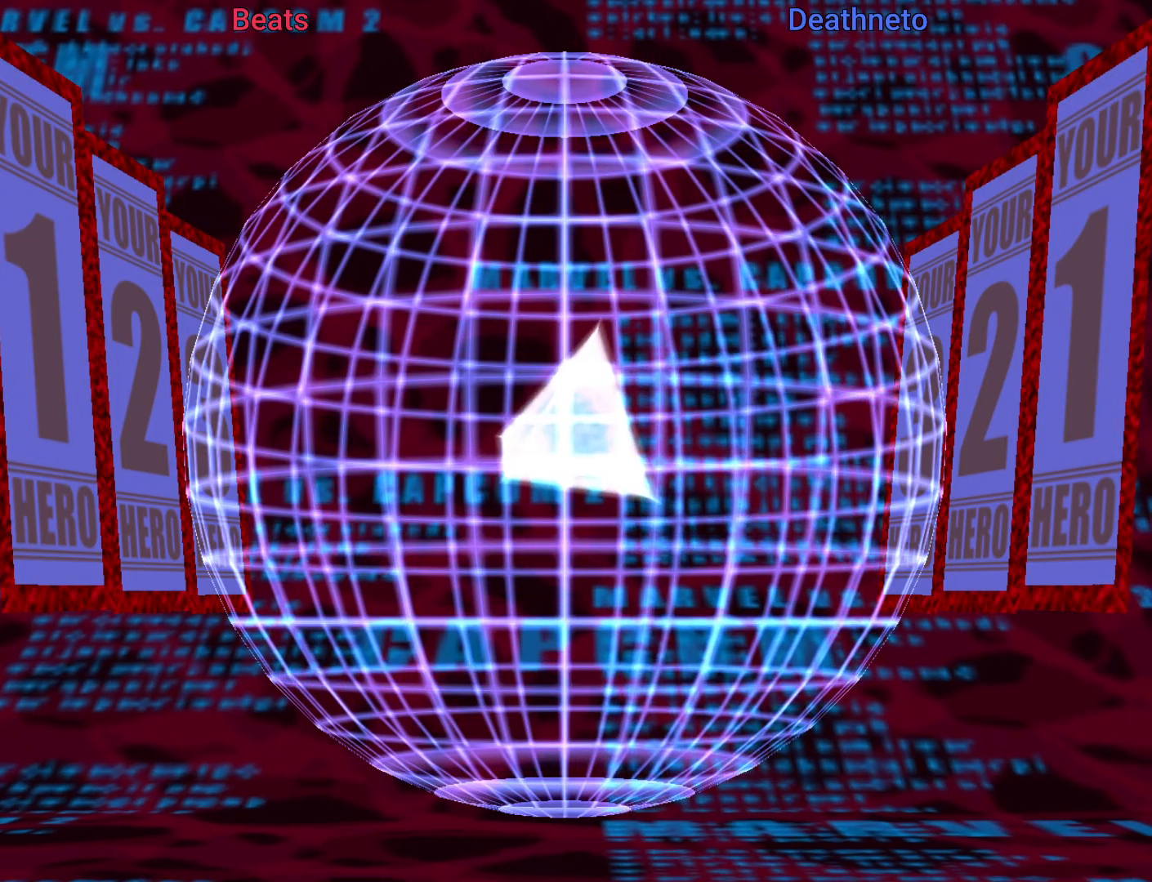
{"dt_ms": 500, "buttons": [], "left_stick": "center", "events": [[67, "R1", "down"], [83, "TRIANGLE", "down"], [117, "SQUARE", "down"], [150, "CROSS", "down"], [167, "R1", "up"], [167, "TRIANGLE", "up"], [200, "SQUARE", "up"], [250, "CROSS", "up"], [300, "R1", "down"], [317, "TRIANGLE", "down"], [350, "SQUARE", "down"], [400, "CROSS", "down"], [400, "R1", "up"], [417, "TRIANGLE", "up"], [450, "SQUARE", "up"], [483, "CROSS", "up"]]}
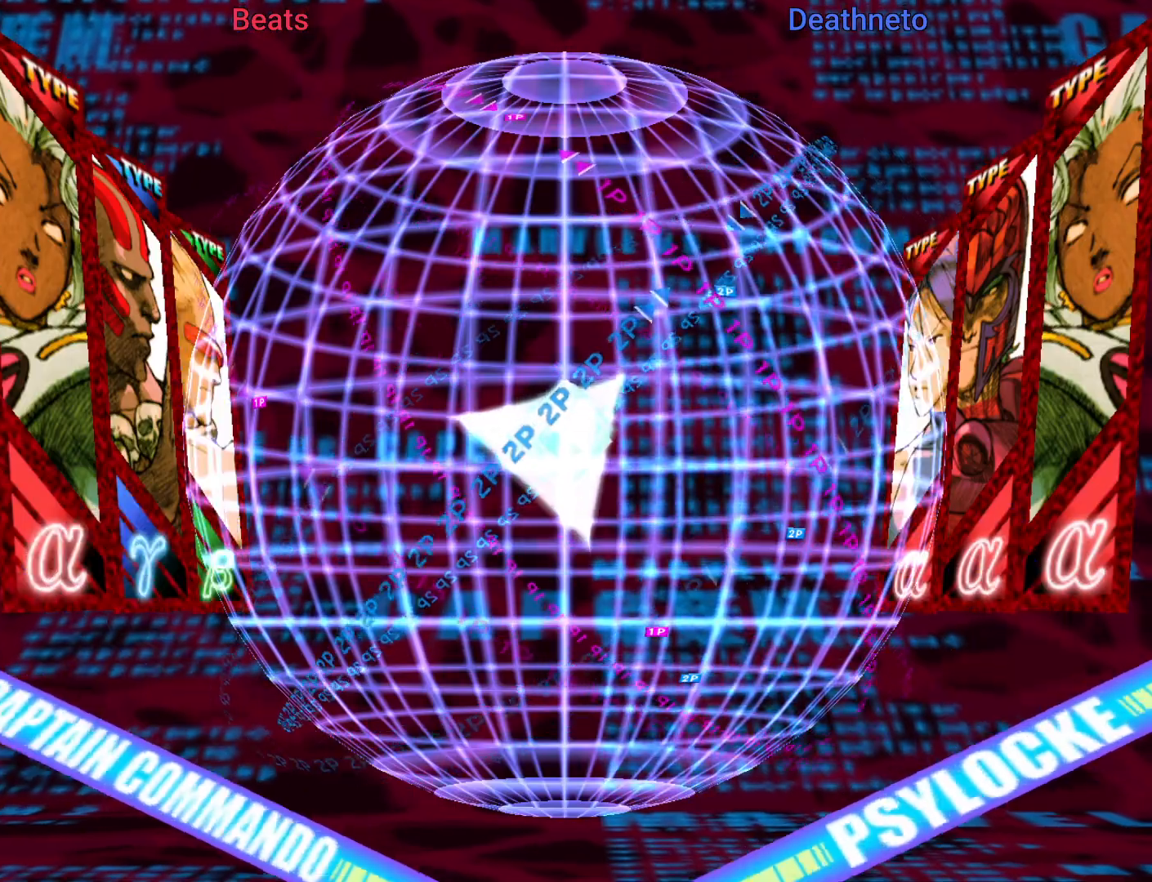
{"dt_ms": 500, "buttons": [], "left_stick": "center", "events": [[50, "R1", "down"], [67, "TRIANGLE", "down"], [100, "SQUARE", "down"], [117, "CROSS", "down"], [150, "R1", "up"], [167, "TRIANGLE", "up"], [200, "SQUARE", "up"], [233, "CROSS", "up"], [300, "R1", "down"], [317, "TRIANGLE", "down"], [333, "SQUARE", "down"], [350, "CROSS", "down"], [400, "R1", "up"], [417, "TRIANGLE", "up"], [450, "SQUARE", "up"], [483, "CROSS", "up"]]}
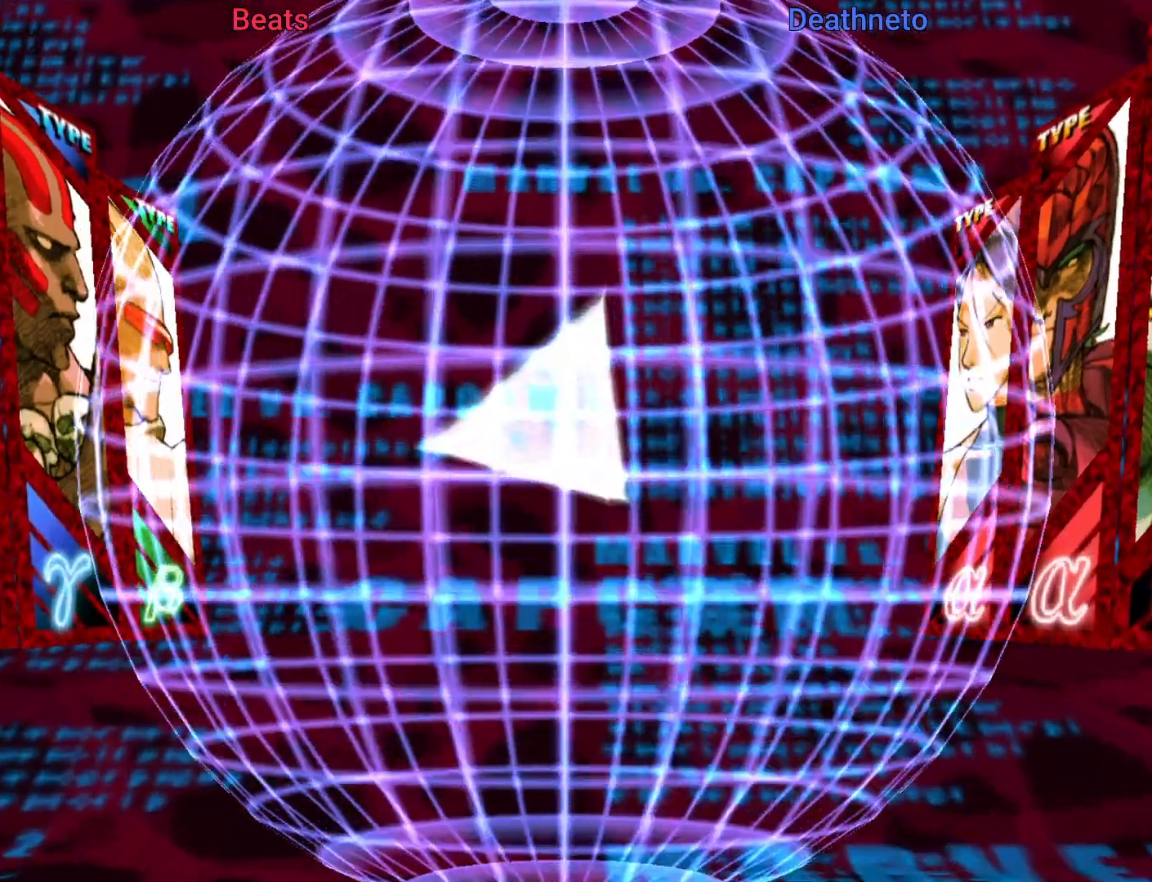
{"dt_ms": 500, "buttons": [], "left_stick": "center", "events": [[50, "R1", "down"], [67, "TRIANGLE", "down"], [83, "SQUARE", "down"], [117, "CROSS", "down"], [150, "R1", "up"], [167, "TRIANGLE", "up"], [183, "SQUARE", "up"], [233, "CROSS", "up"], [300, "R1", "down"], [317, "TRIANGLE", "down"], [350, "SQUARE", "down"], [383, "CROSS", "down"], [400, "R1", "up"], [400, "TRIANGLE", "up"], [433, "SQUARE", "up"], [483, "CROSS", "up"]]}
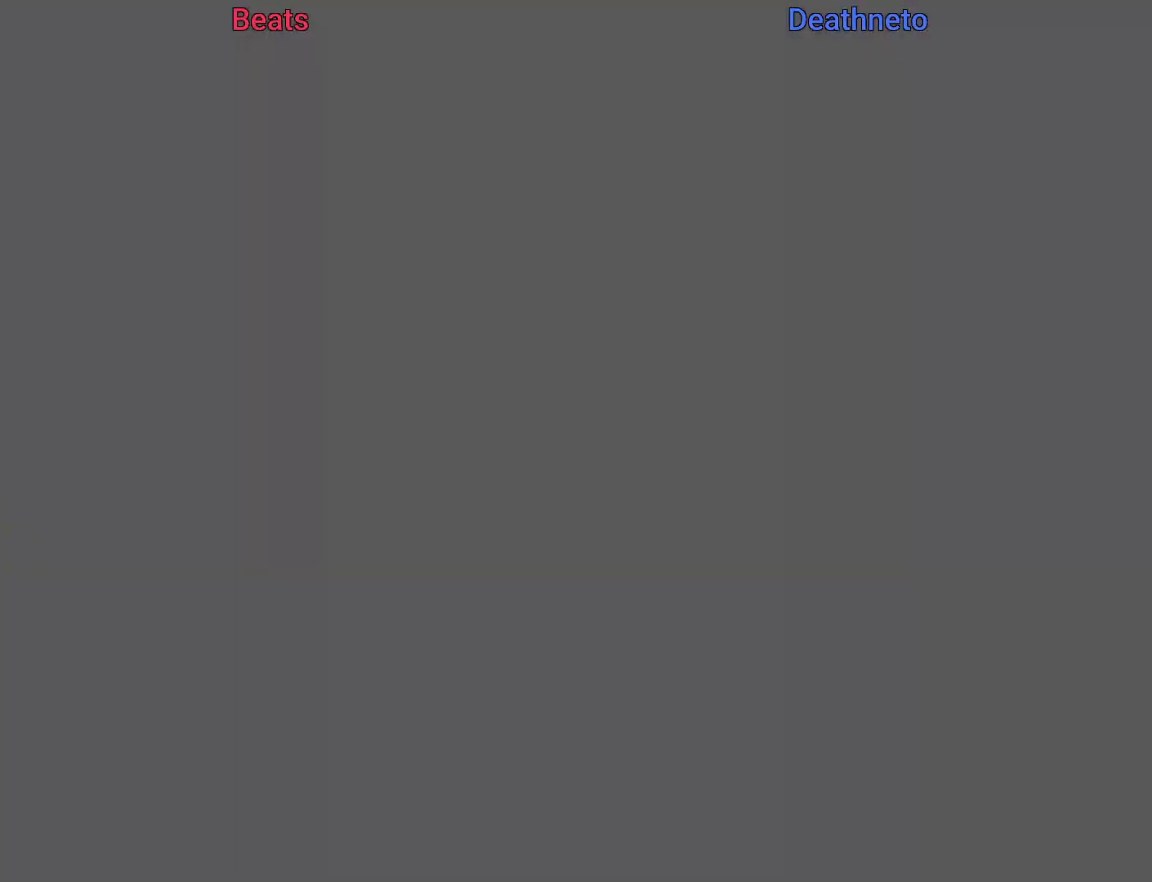
{"dt_ms": 500, "buttons": [], "left_stick": "center", "events": [[50, "R1", "down"], [67, "TRIANGLE", "down"], [83, "SQUARE", "down"], [133, "CROSS", "down"], [133, "R1", "up"], [133, "TRIANGLE", "up"], [183, "SQUARE", "up"], [217, "CROSS", "up"], [300, "R1", "down"], [317, "TRIANGLE", "down"], [333, "SQUARE", "down"], [367, "CROSS", "down"], [383, "R1", "up"], [383, "TRIANGLE", "up"], [417, "SQUARE", "up"], [467, "CROSS", "up"]]}
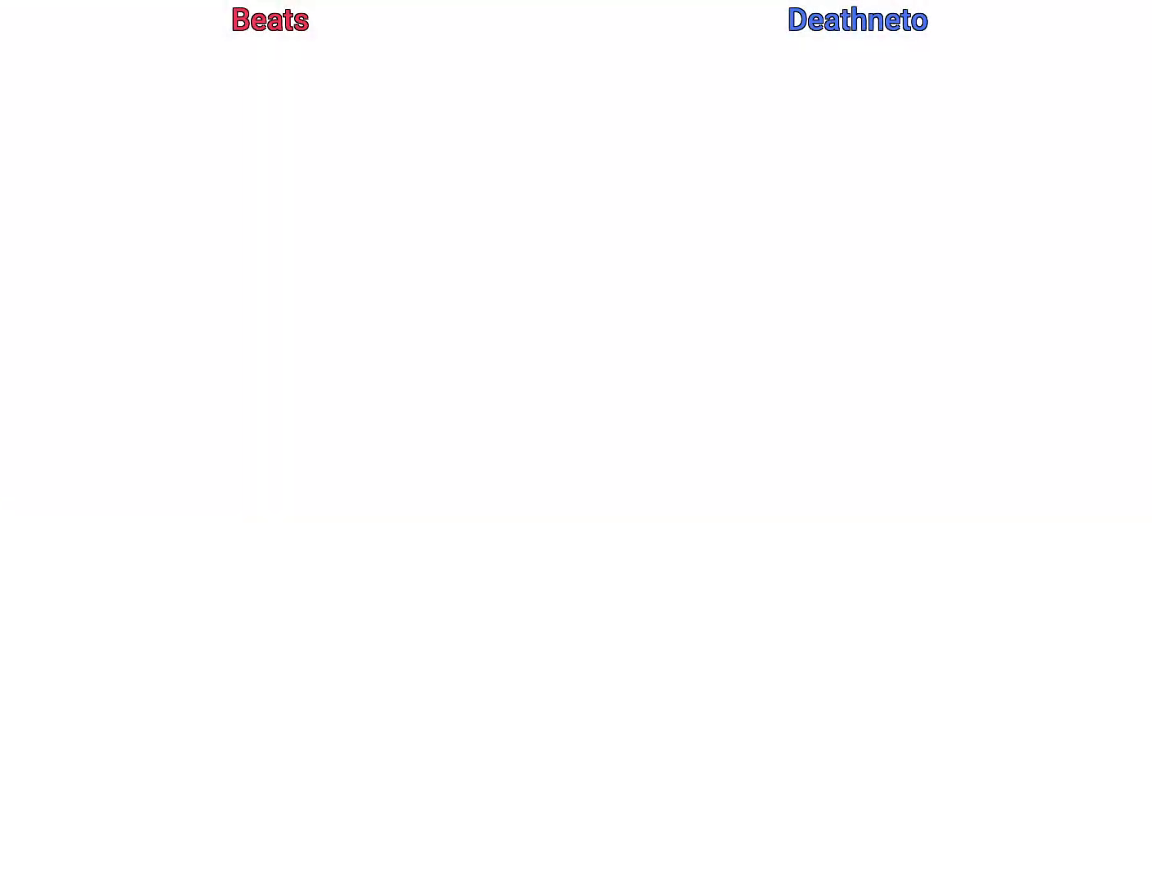
{"dt_ms": 500, "buttons": [], "left_stick": "center", "events": [[50, "R1", "down"], [67, "TRIANGLE", "down"], [83, "SQUARE", "down"], [117, "CROSS", "down"], [117, "R1", "up"], [133, "TRIANGLE", "up"], [167, "SQUARE", "up"], [217, "CROSS", "up"], [283, "R1", "down"], [300, "TRIANGLE", "down"], [317, "SQUARE", "down"], [350, "CROSS", "down"], [367, "R1", "up"], [383, "TRIANGLE", "up"], [417, "SQUARE", "up"], [450, "CROSS", "up"]]}
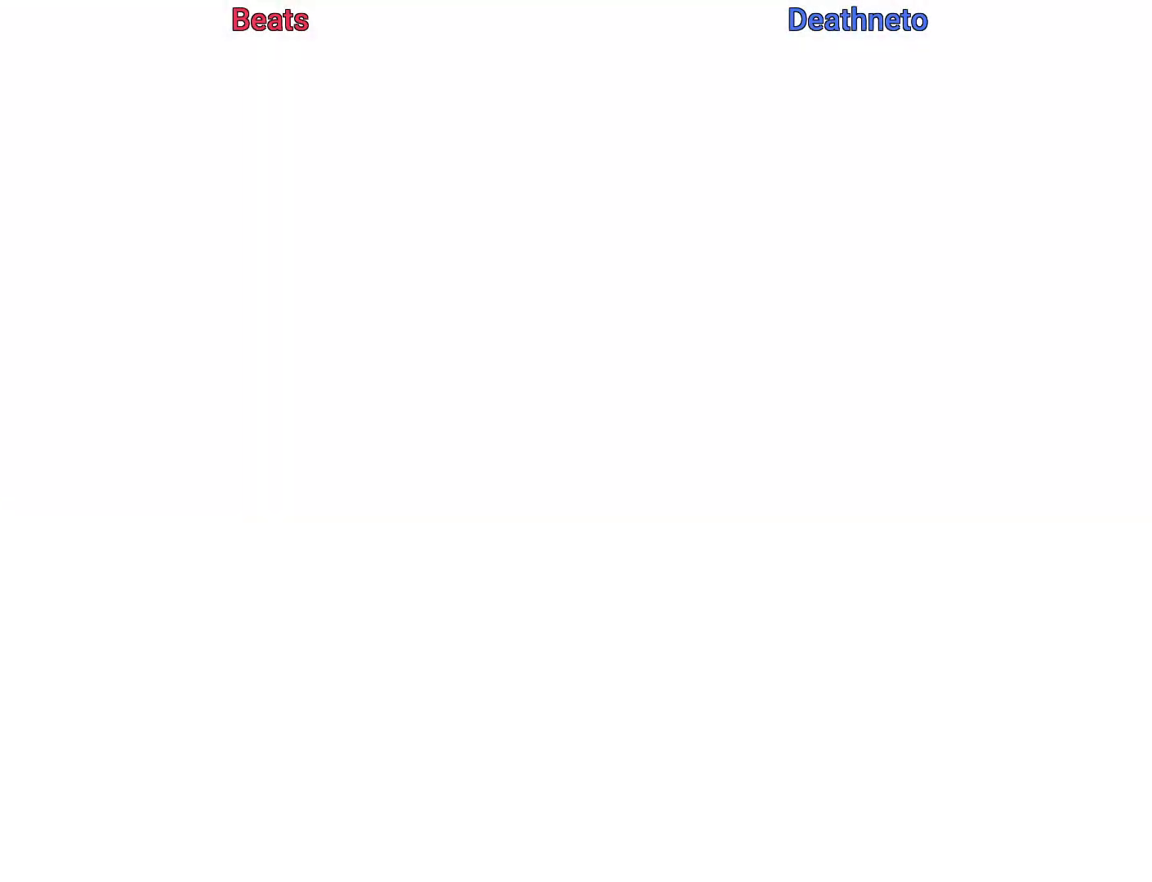
{"dt_ms": 500, "buttons": [], "left_stick": "center", "events": [[33, "R1", "down"], [50, "TRIANGLE", "down"], [83, "SQUARE", "down"], [100, "CROSS", "down"], [117, "R1", "up"], [117, "TRIANGLE", "up"], [167, "SQUARE", "up"], [200, "CROSS", "up"], [283, "R1", "down"], [283, "TRIANGLE", "down"], [317, "SQUARE", "down"], [350, "CROSS", "down"], [367, "R1", "up"], [383, "TRIANGLE", "up"], [417, "SQUARE", "up"], [450, "CROSS", "up"]]}
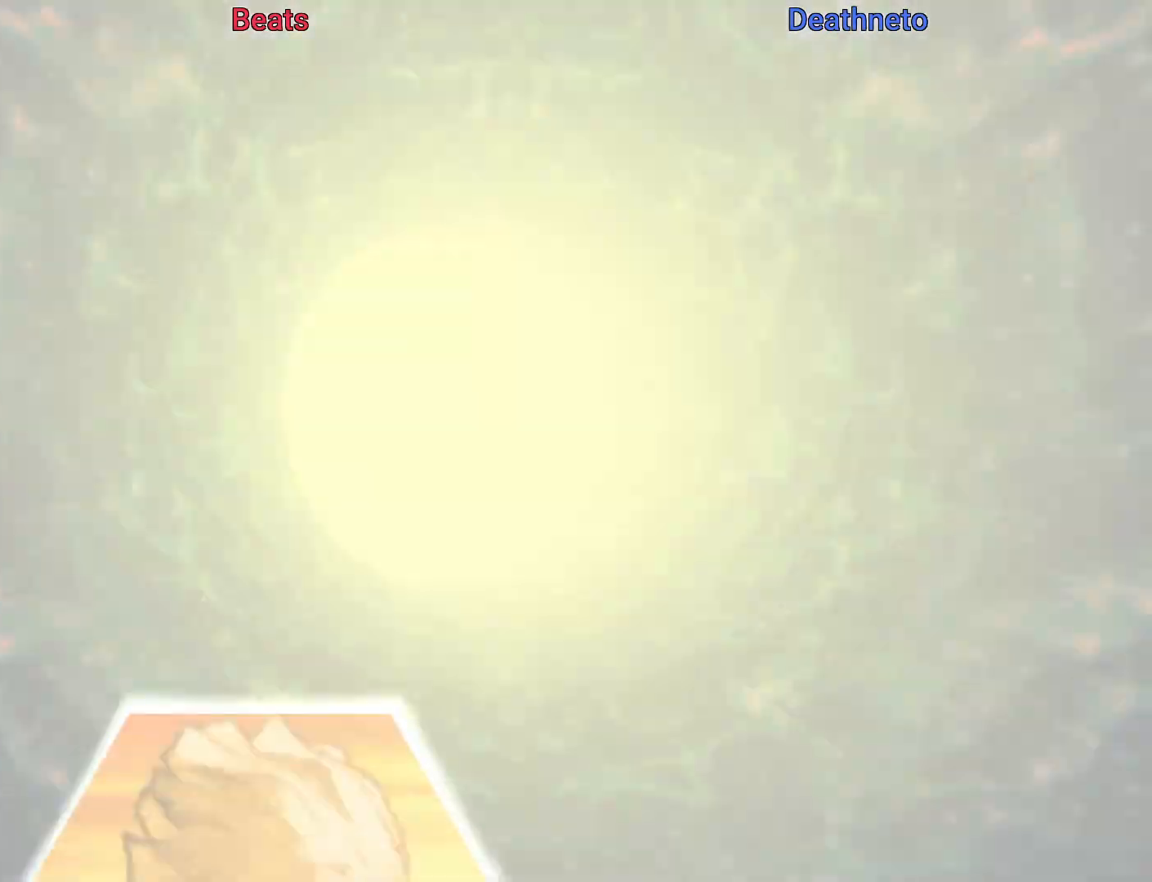
{"dt_ms": 500, "buttons": [], "left_stick": "center", "events": [[33, "R1", "down"], [33, "TRIANGLE", "down"], [67, "SQUARE", "down"], [117, "CROSS", "down"], [117, "R1", "up"], [133, "TRIANGLE", "up"], [150, "SQUARE", "up"], [167, "CROSS", "up"], [267, "R1", "down"], [283, "TRIANGLE", "down"], [300, "SQUARE", "down"], [350, "CROSS", "down"], [367, "R1", "up"], [383, "TRIANGLE", "up"], [417, "SQUARE", "up"], [450, "CROSS", "up"]]}